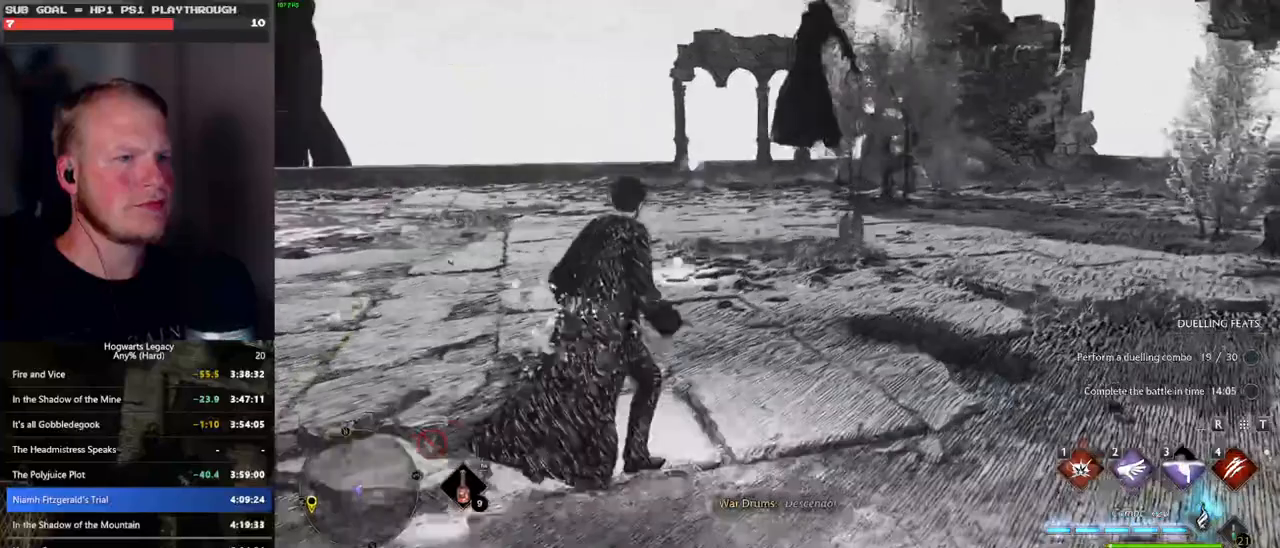
Gameplay with keyboard and mouse; each line is a JSON object with the keys and mouse buttons held at the frame after it. "events" lists presses ("down") and releases ("up") of ".", "/", "0", "1", "2", "3", "4", "5", "6", "7", "8", "9", "a", "alt_l", "alt_r", "b", "backslash", "backspace", "c", "caps_lock", "comma", "ctrl_l", "ctrl_r", "d", "e", "equals", "escape", "f", "f1", "f10", "f11", "f12", "f2", "f3", "f4", "f5", "f6", "f7", "f8", "f9", "g", "h", "i", "j", "k", "l", "lbracket", "m", "minus", "n", "o", "p", "q", "quote", "r", "rbracket", "return", "s", "semicolon", "shift_l", "shift_r", "space", "super", "t", "tab", "tilde", "u", "v", "w", "x", "y", "z", "mouse_left", "mouse_wheel", "mouse_right", "mouse_mb4" and "mouse_mb5" between this image and that frame as [ms after this image, input, new state], when the widget could be followed in between. "mouse_left", "mouse_wheel", "mouse_right", "mouse_mb4", "mouse_mb5" = the "left", "wheel", "right", "mb4", "mb5" buttons of the "mouse" list. No other keys are recorded. "wheel" means that the mouse wheel is clicked or scrolled. Mouse movement is not recorded.
{"keys": ["a", "w"], "mouse": [], "events": [[33, "w", "up"], [183, "mouse_left", "down"], [316, "mouse_left", "up"], [450, "w", "down"], [466, "a", "down"]]}
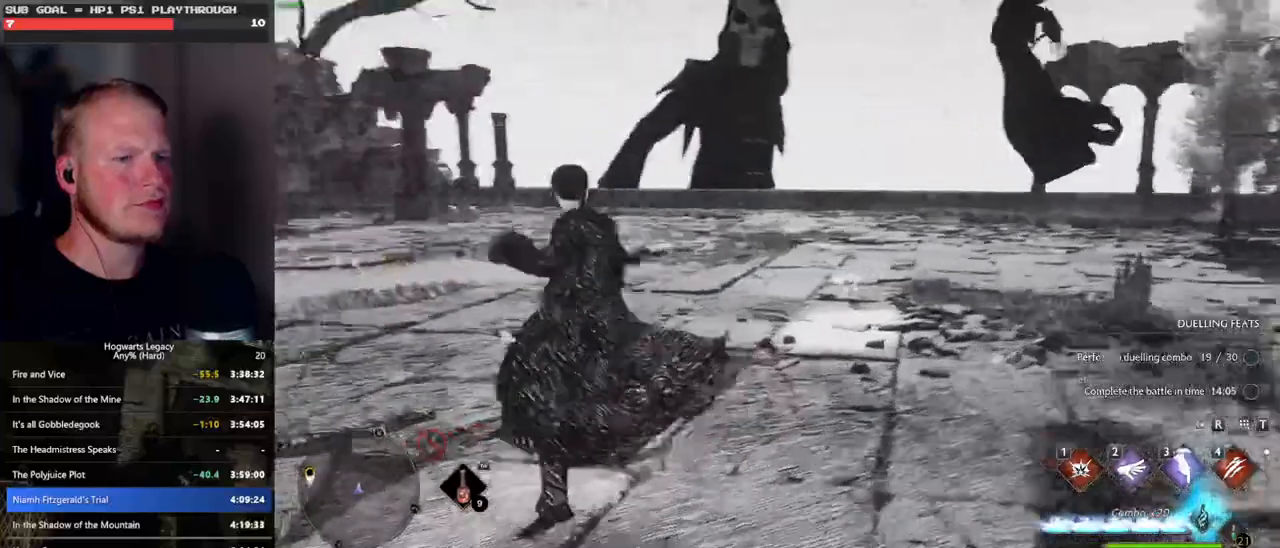
{"keys": ["d", "w"], "mouse": [], "events": [[33, "a", "up"], [283, "d", "down"]]}
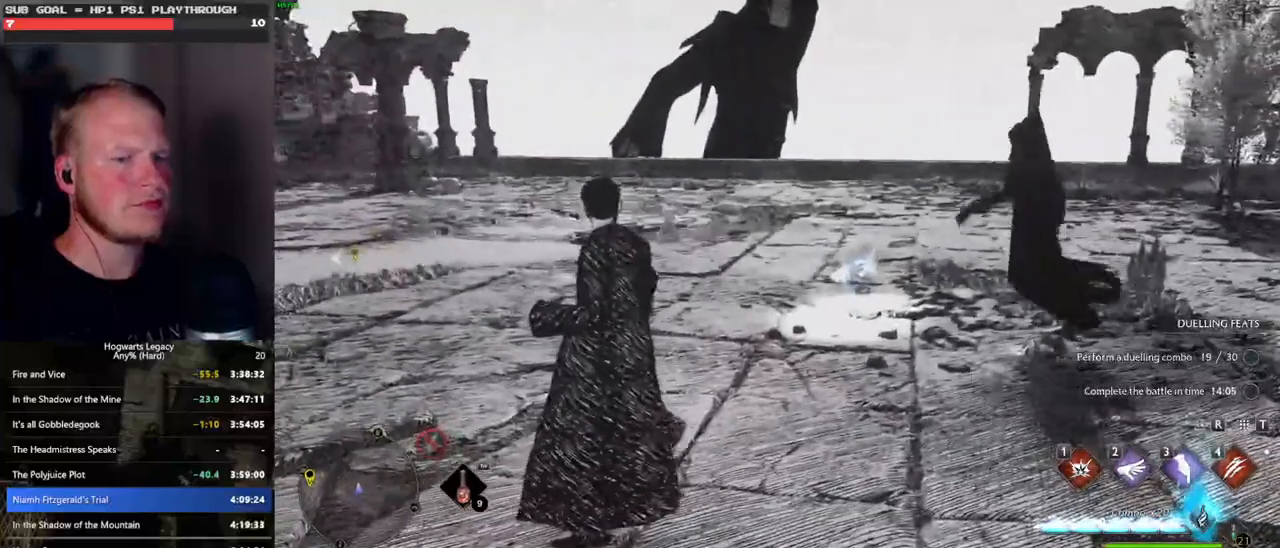
{"keys": ["w"], "mouse": [], "events": [[183, "space", "down"], [266, "space", "up"], [350, "d", "up"]]}
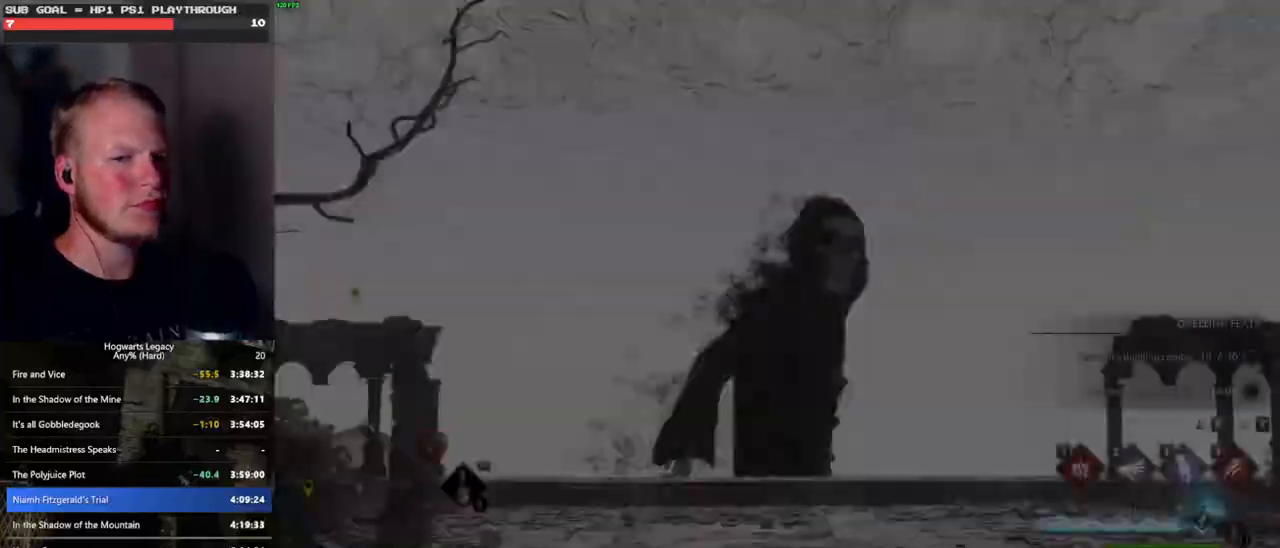
{"keys": [], "mouse": [], "events": [[50, "a", "down"], [183, "w", "up"], [483, "a", "up"]]}
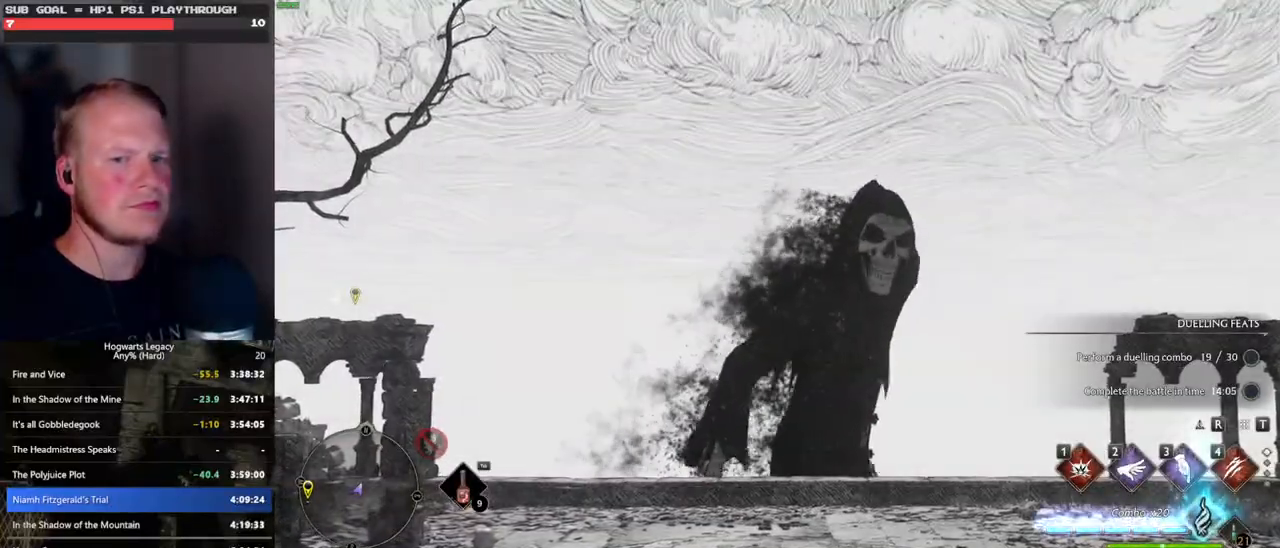
{"keys": [], "mouse": [], "events": []}
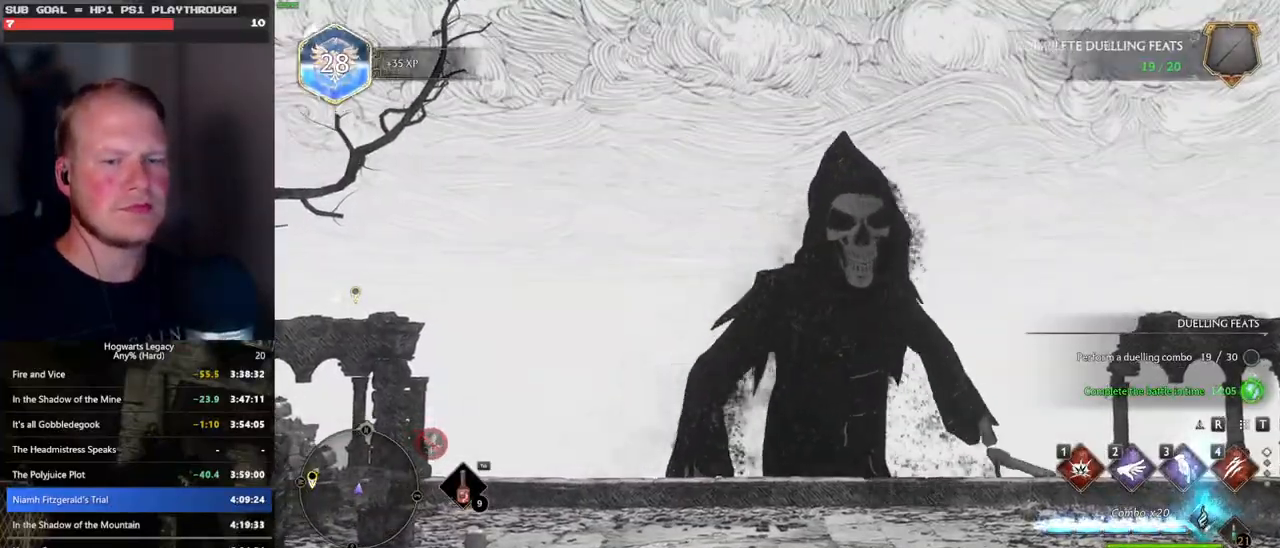
{"keys": [], "mouse": [], "events": []}
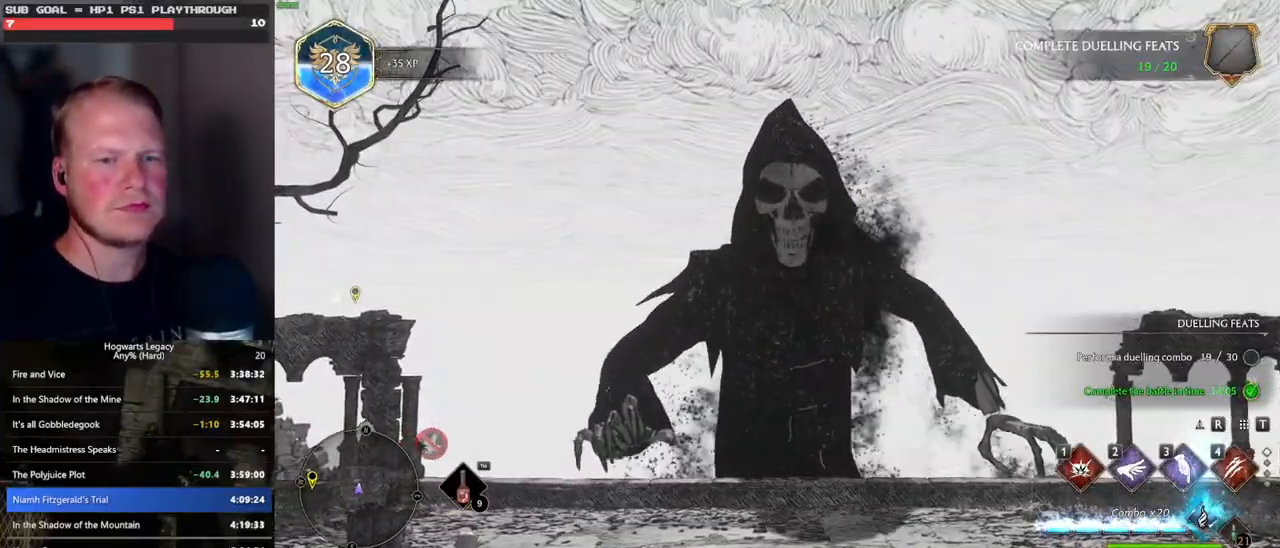
{"keys": [], "mouse": [], "events": []}
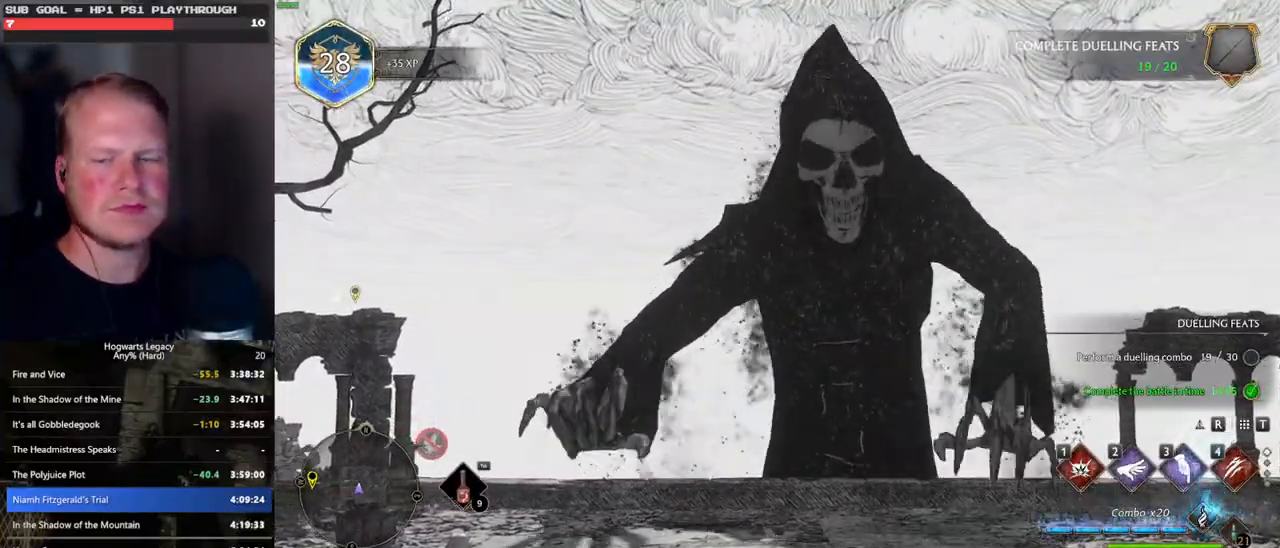
{"keys": ["q"], "mouse": [], "events": [[483, "q", "down"]]}
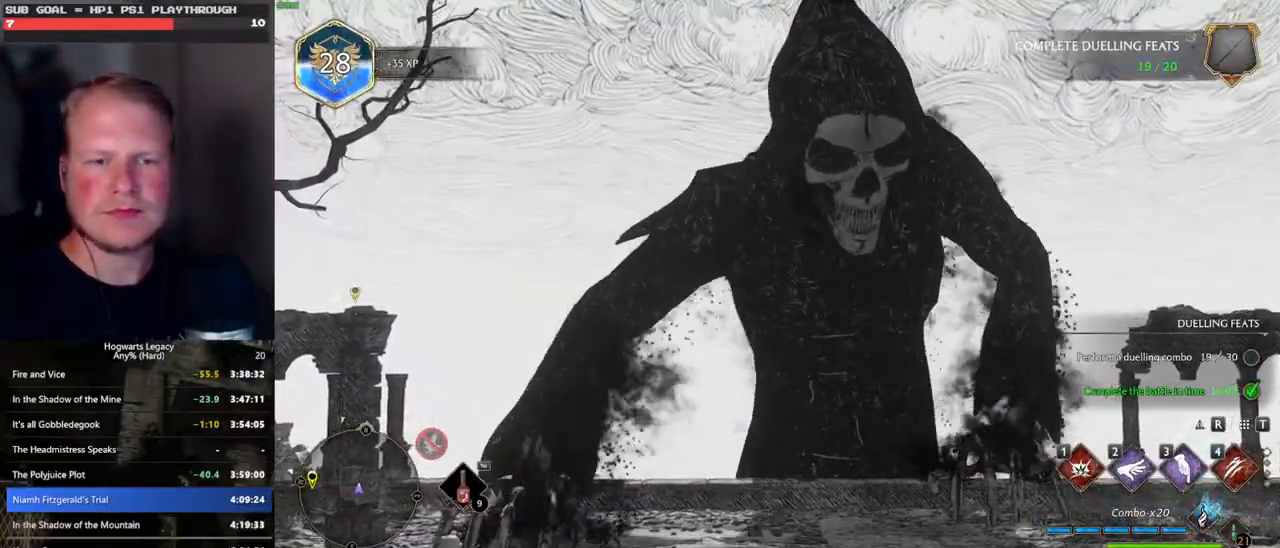
{"keys": [], "mouse": [], "events": [[433, "q", "up"]]}
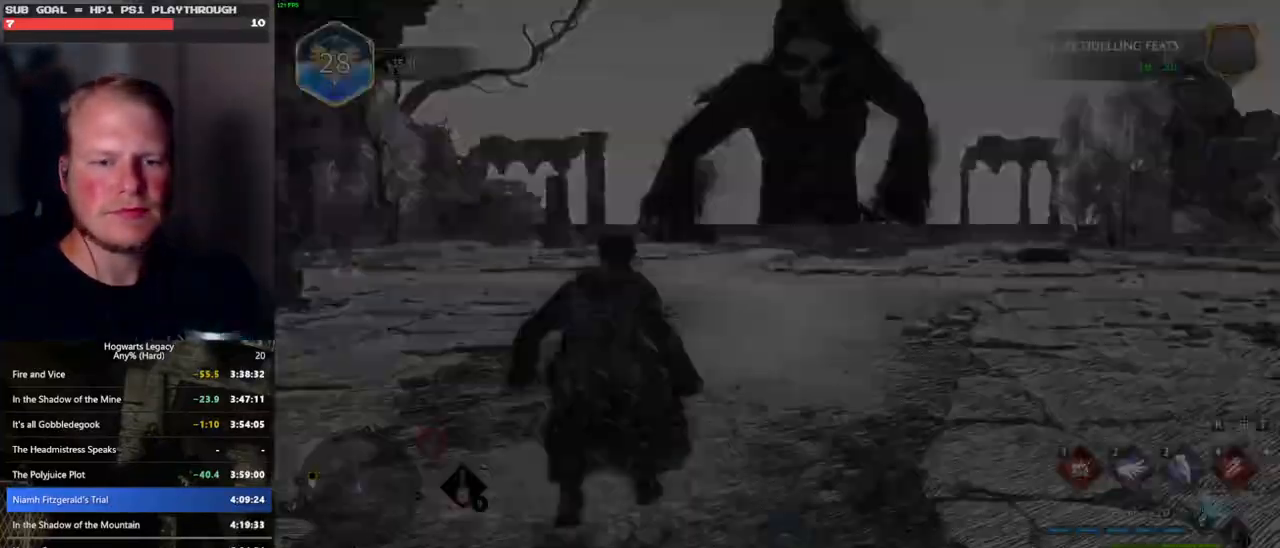
{"keys": ["w"], "mouse": [], "events": [[383, "w", "down"]]}
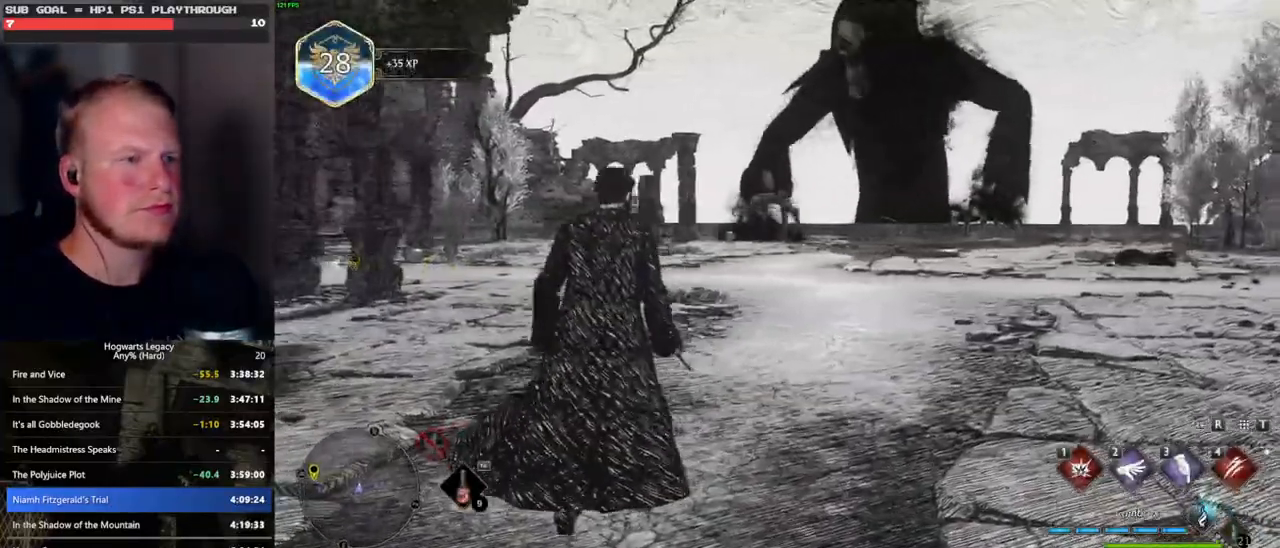
{"keys": ["space", "w"], "mouse": [], "events": [[133, "shift_l", "down"], [200, "space", "down"], [216, "shift_l", "up"]]}
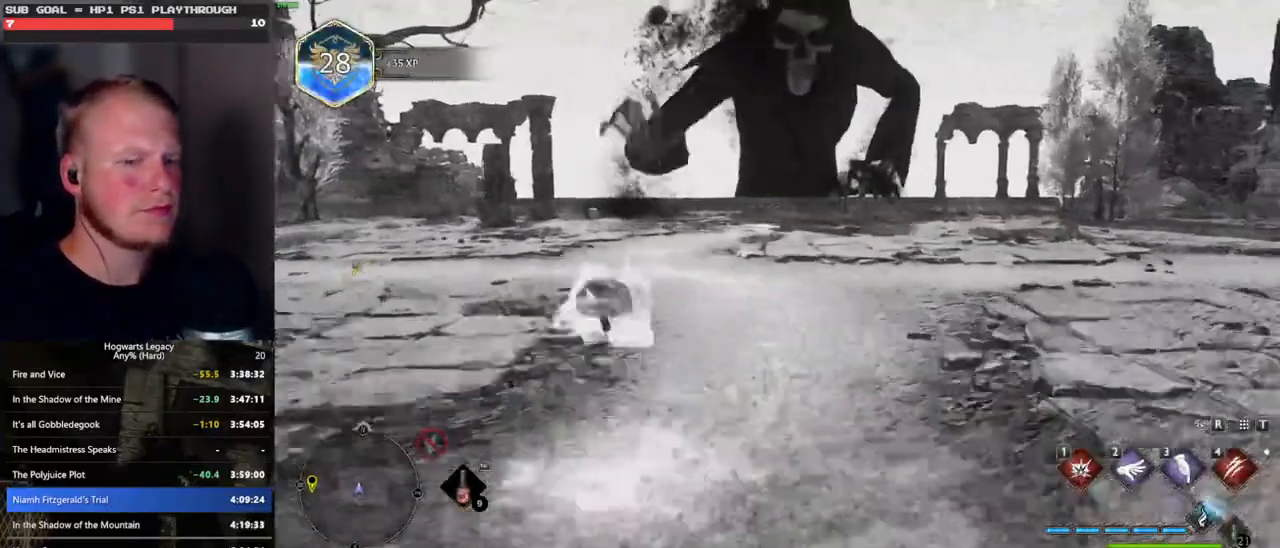
{"keys": ["d"], "mouse": [], "events": [[133, "space", "up"], [350, "w", "up"], [416, "w", "down"], [450, "d", "down"], [466, "w", "up"]]}
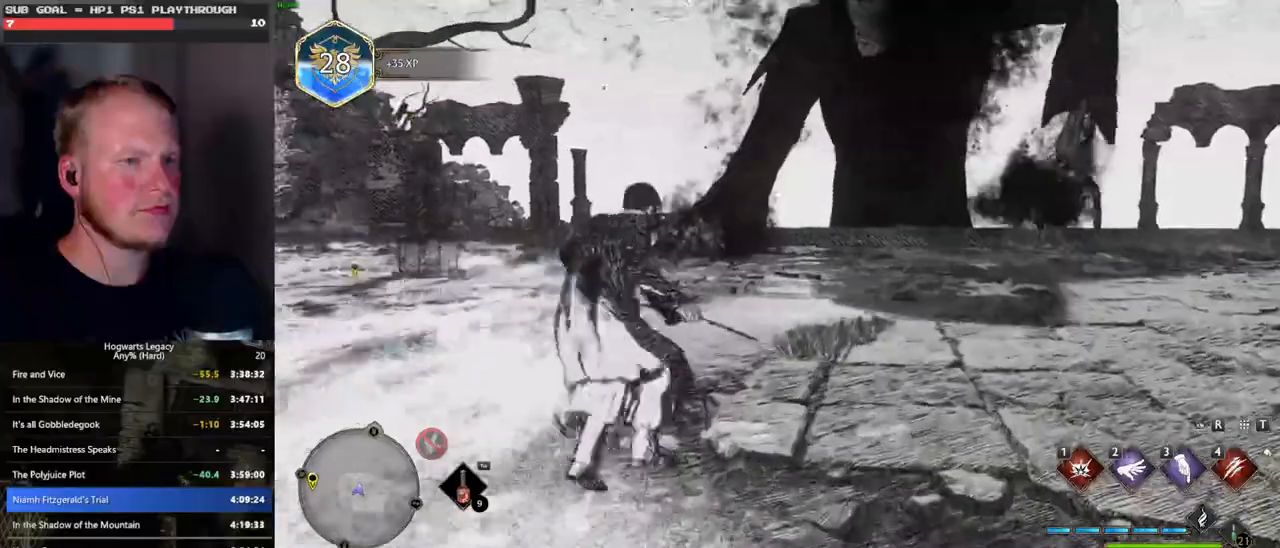
{"keys": ["d"], "mouse": [], "events": []}
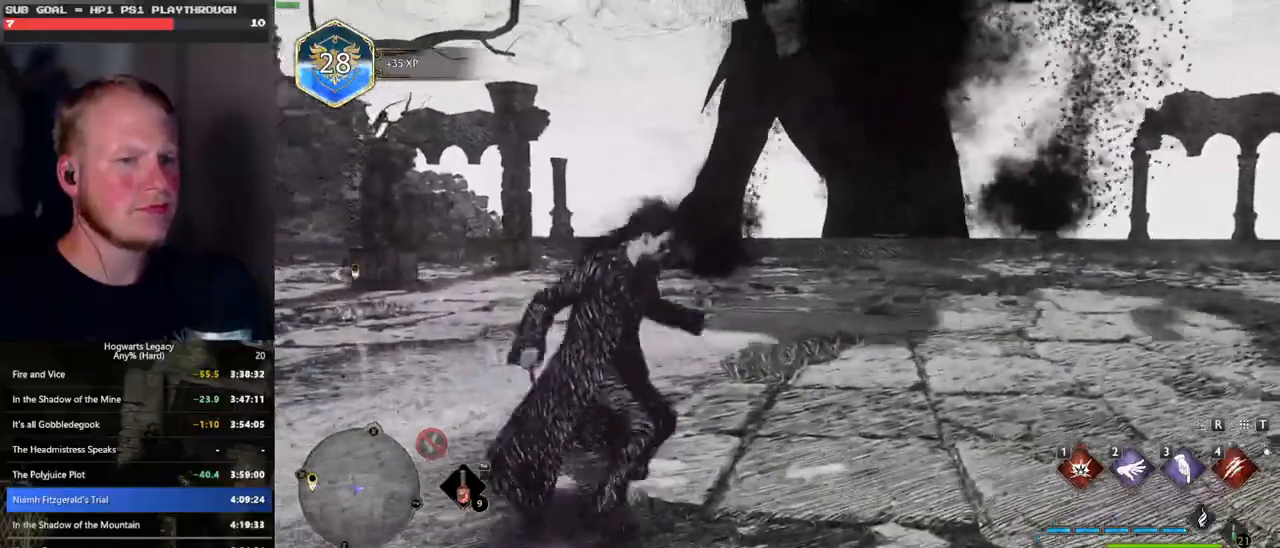
{"keys": [], "mouse": [], "events": [[416, "d", "up"]]}
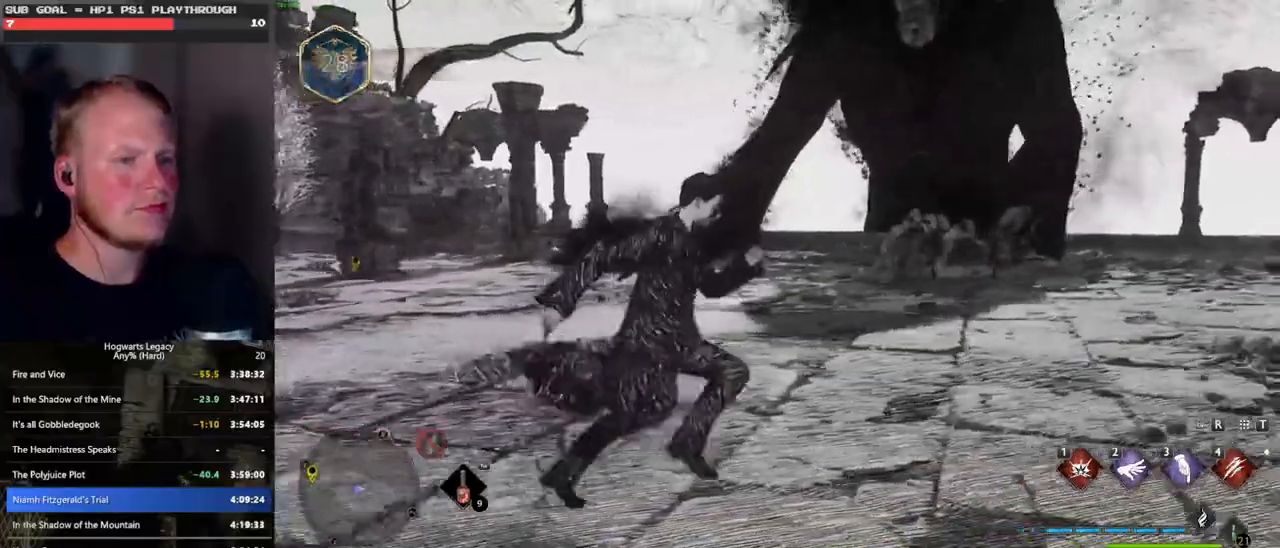
{"keys": ["d", "space", "w"], "mouse": [], "events": [[266, "d", "down"], [333, "w", "down"], [483, "space", "down"]]}
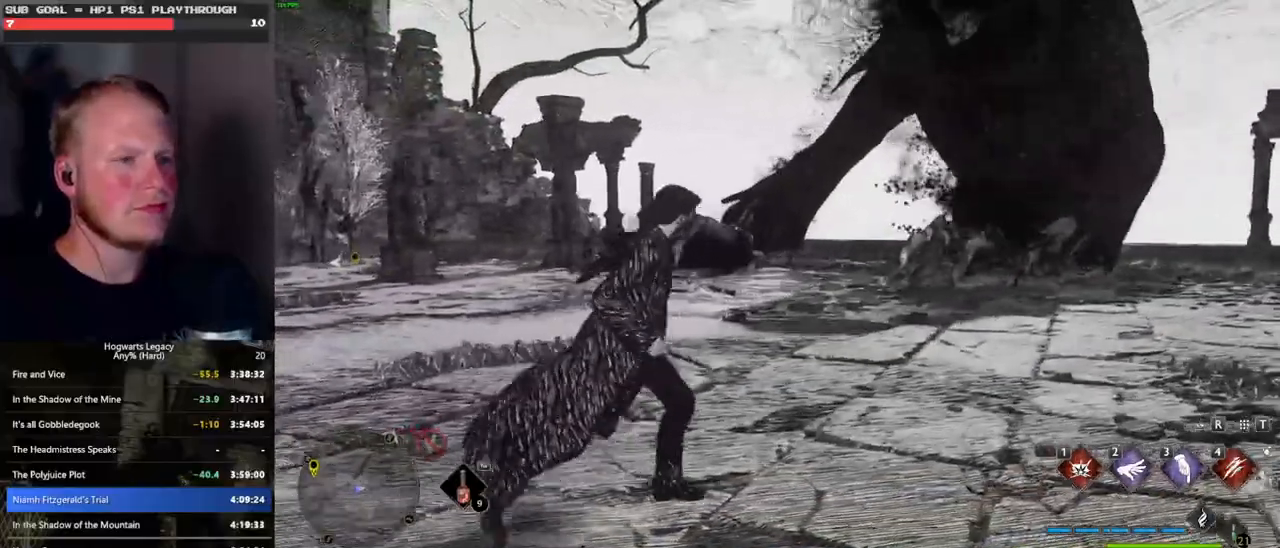
{"keys": ["d"], "mouse": [], "events": [[233, "space", "up"], [316, "w", "up"]]}
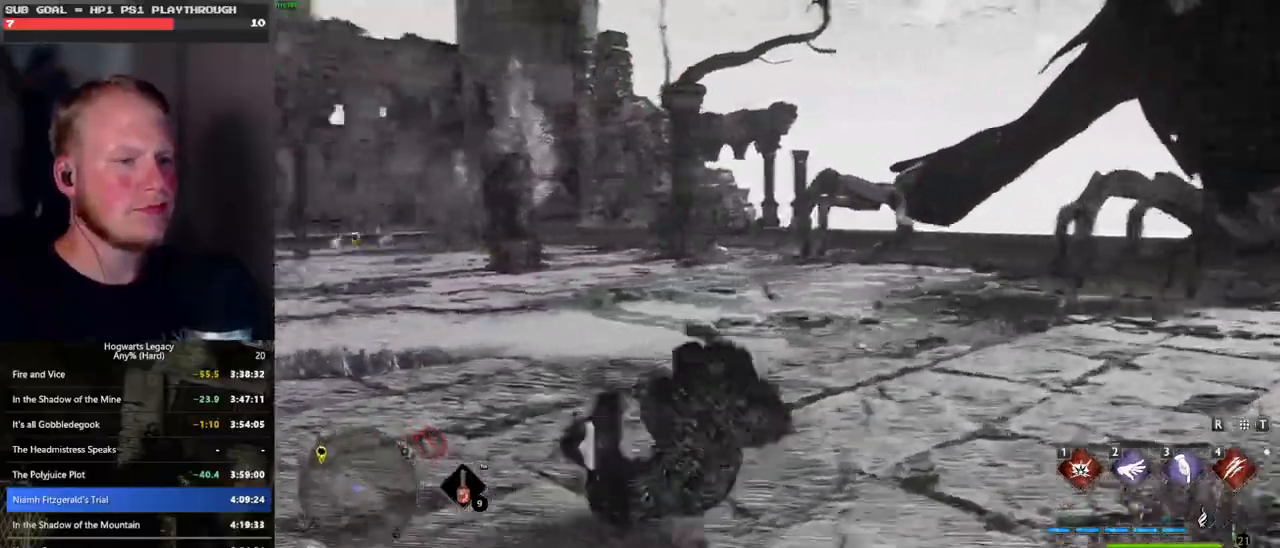
{"keys": ["d"], "mouse": [], "events": []}
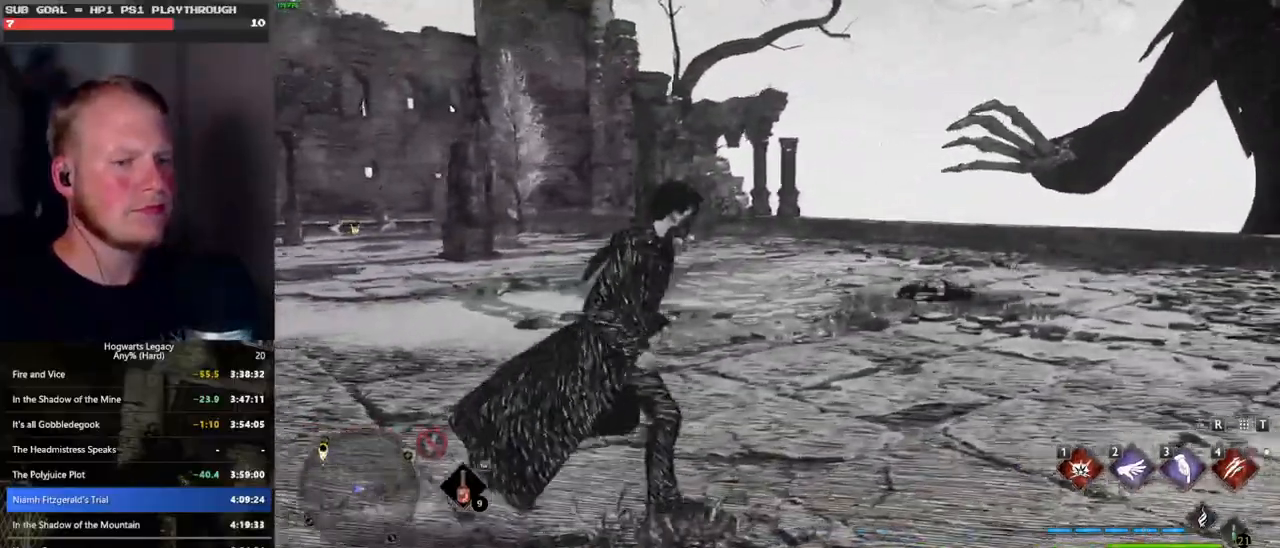
{"keys": ["d", "w"], "mouse": [], "events": [[200, "w", "down"], [383, "w", "up"], [483, "w", "down"]]}
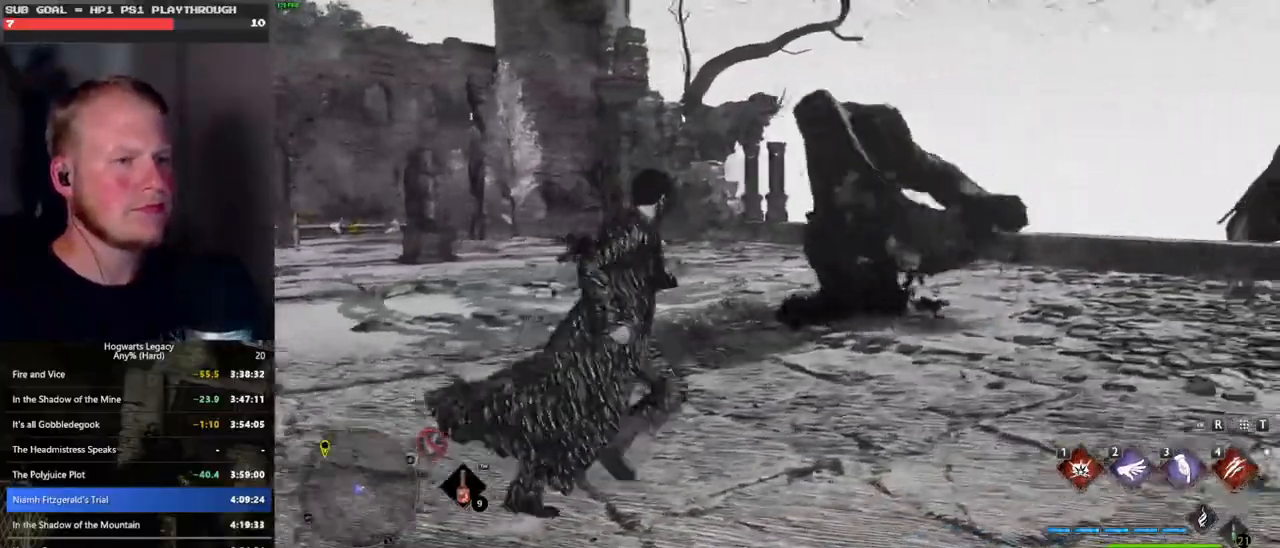
{"keys": ["w"], "mouse": ["right"], "events": [[50, "d", "up"], [50, "mouse_right", "down"], [300, "4", "down"], [383, "4", "up"]]}
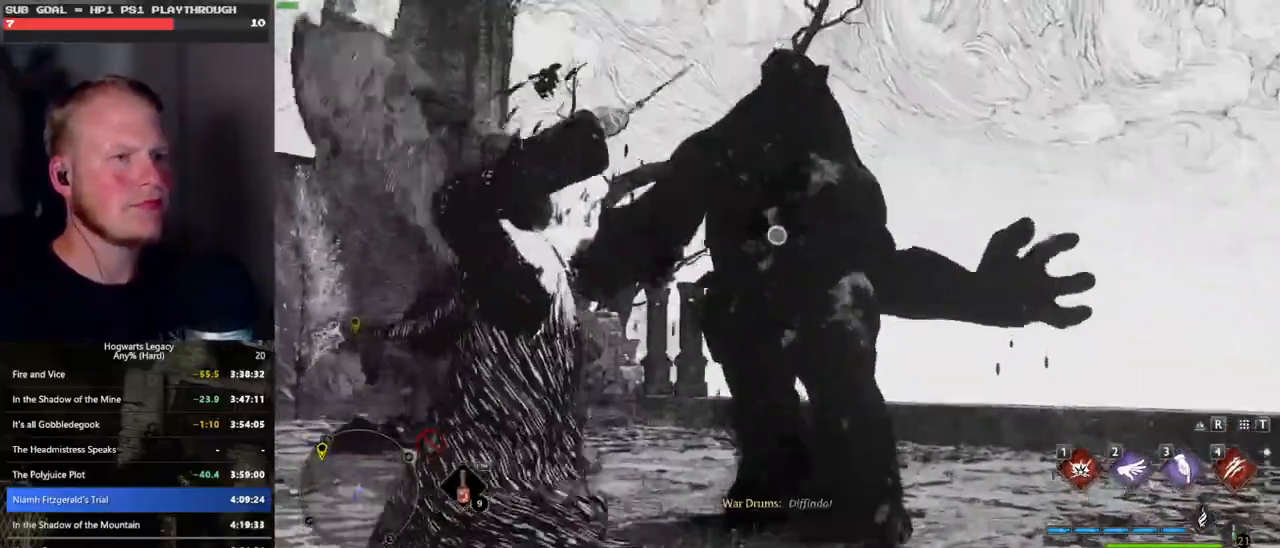
{"keys": ["w"], "mouse": ["left", "right"], "events": [[466, "mouse_left", "down"]]}
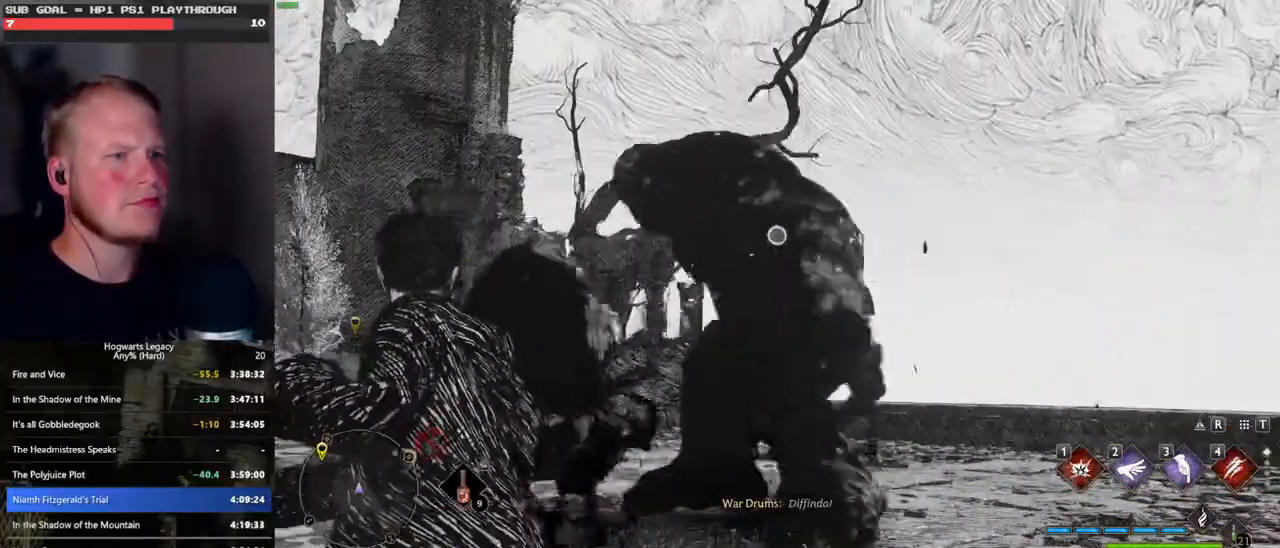
{"keys": [], "mouse": [], "events": [[50, "mouse_right", "up"], [133, "mouse_left", "up"], [483, "w", "up"]]}
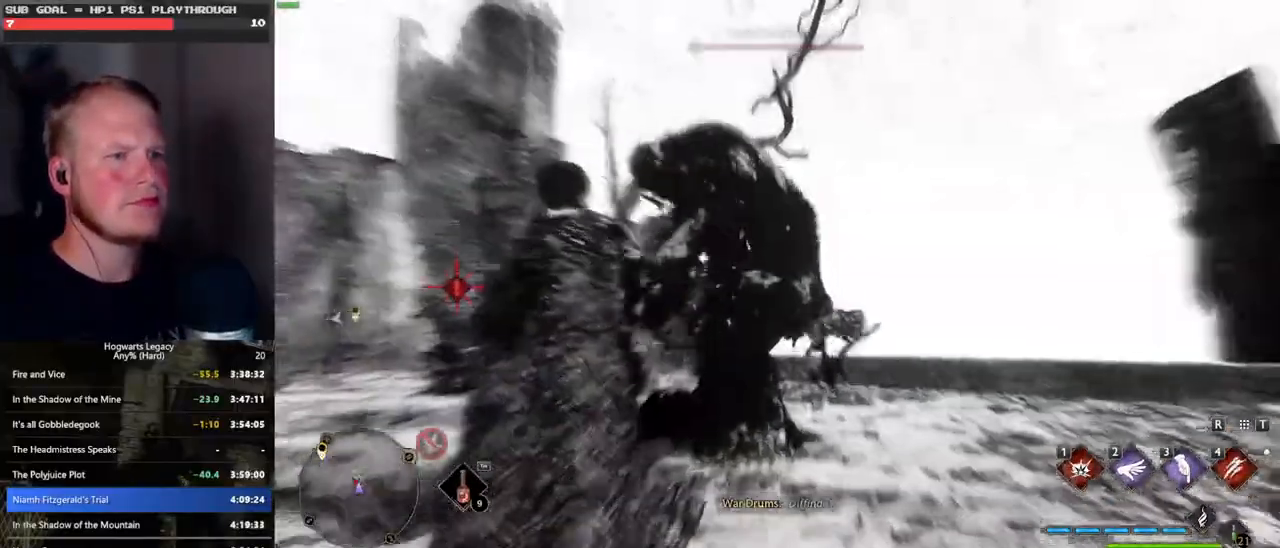
{"keys": [], "mouse": [], "events": [[266, "e", "down"], [350, "e", "up"], [433, "e", "down"], [500, "e", "up"]]}
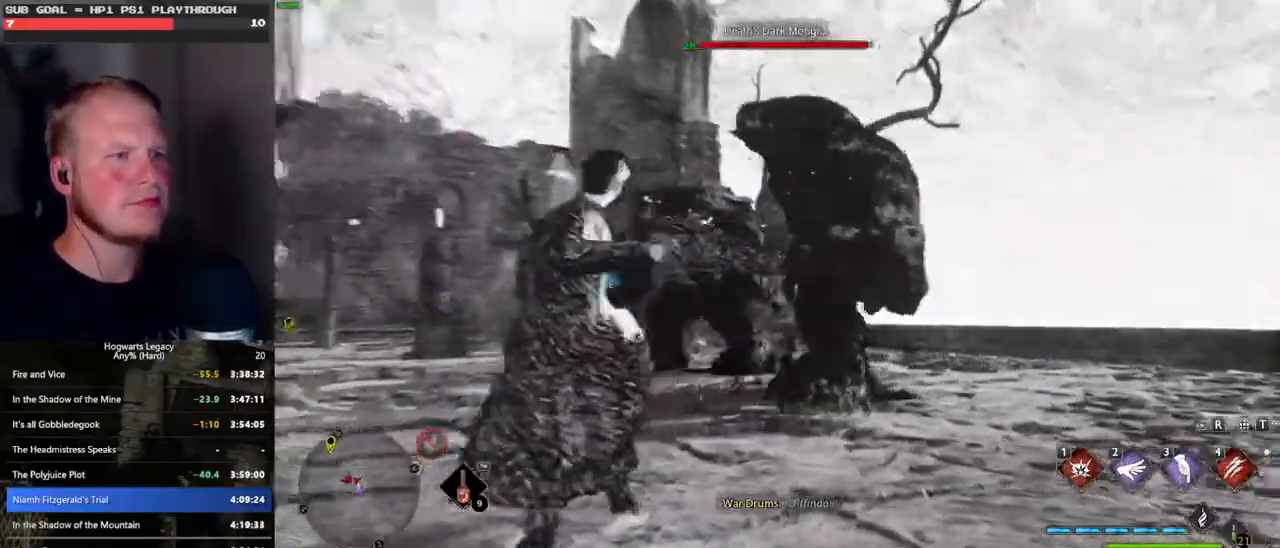
{"keys": [], "mouse": [], "events": [[83, "e", "down"], [166, "e", "up"]]}
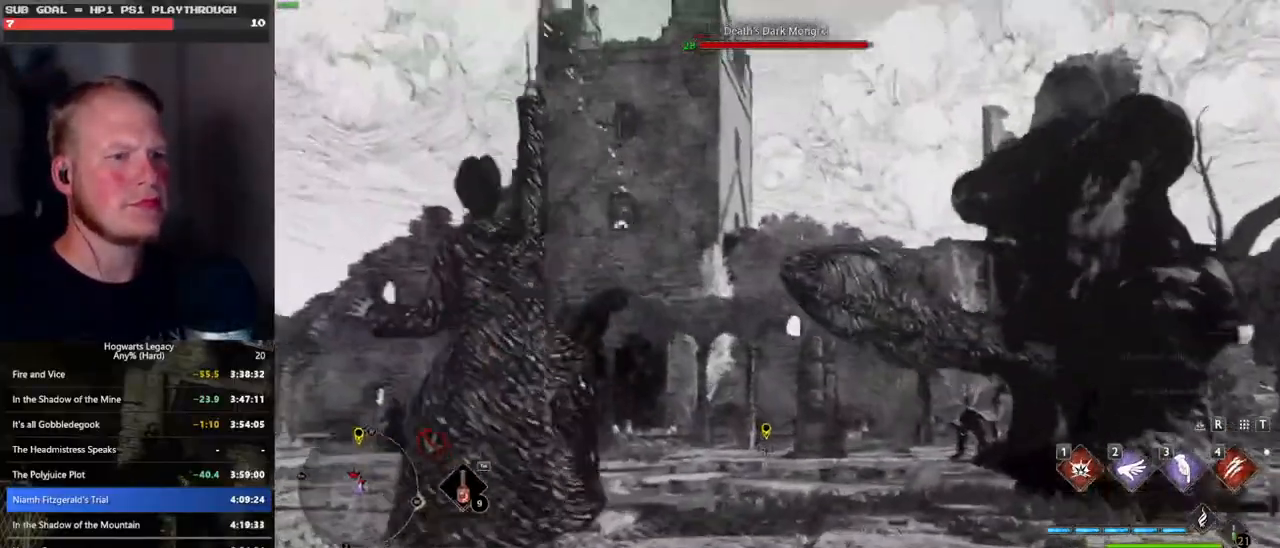
{"keys": [], "mouse": [], "events": []}
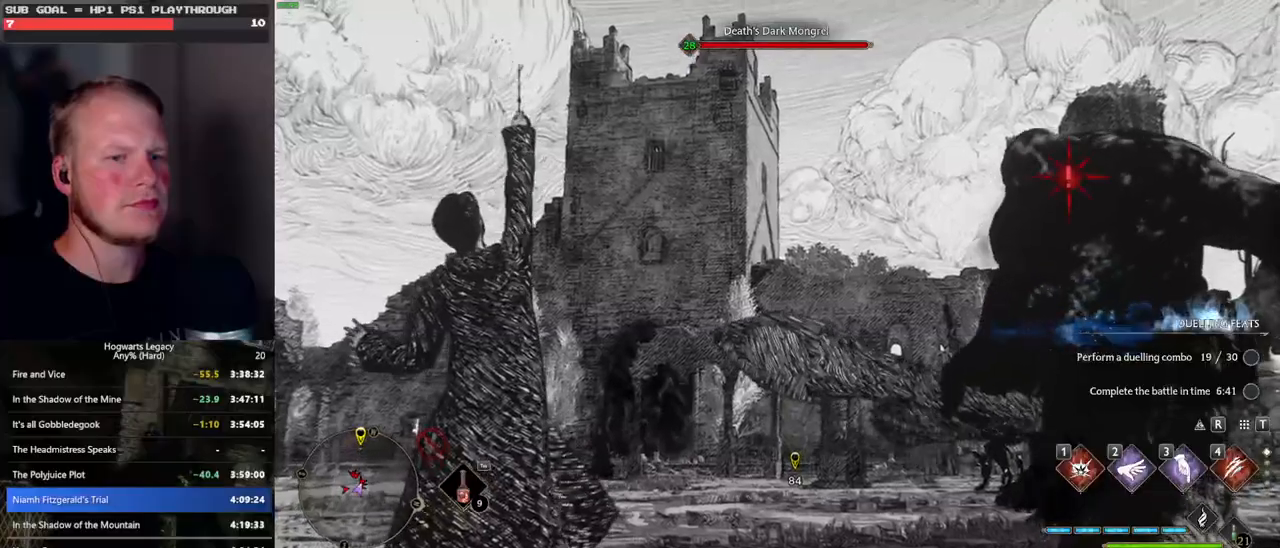
{"keys": [], "mouse": [], "events": []}